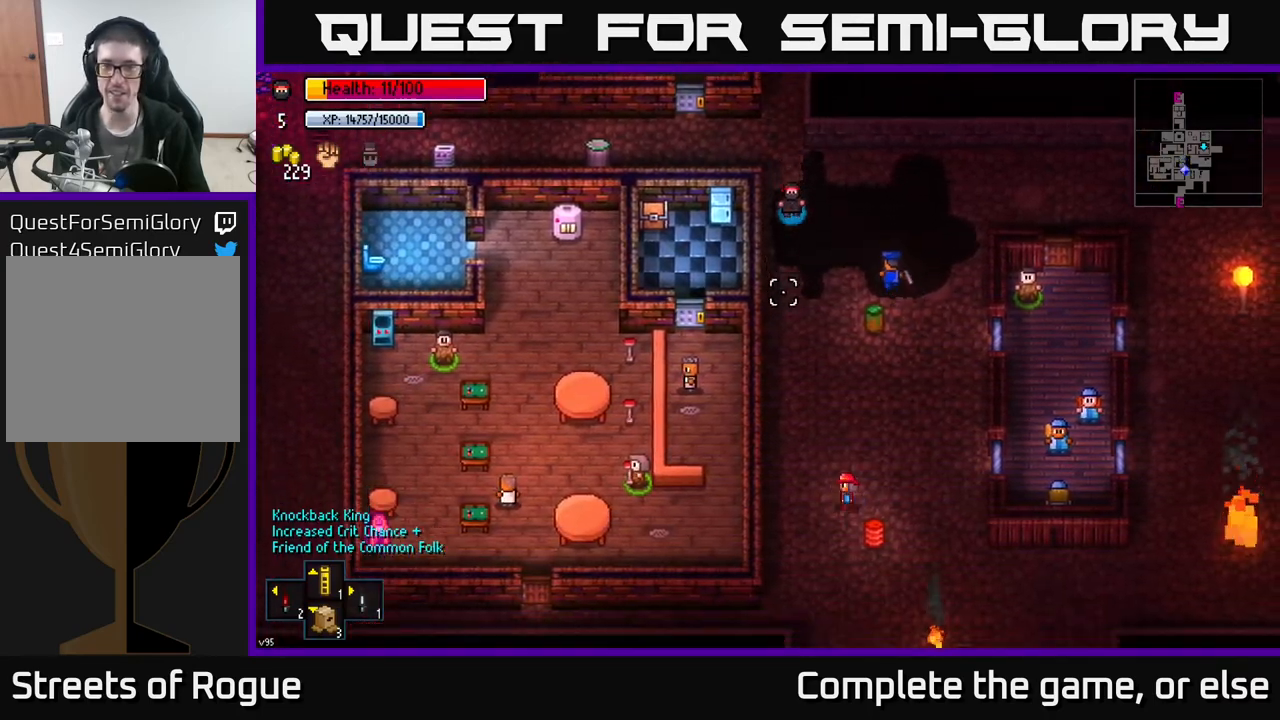
Gameplay with a controller (Xbox layout); each line is a JSON object with the inputs held at the frame after it. "events" lists button and stick changes between this image and that frame as [ms after this image, input, new state], when the widget could be followed in between.
{"buttons": [], "left_stick": "down", "right_stick": "center", "events": [[100, "right_stick", "center"]]}
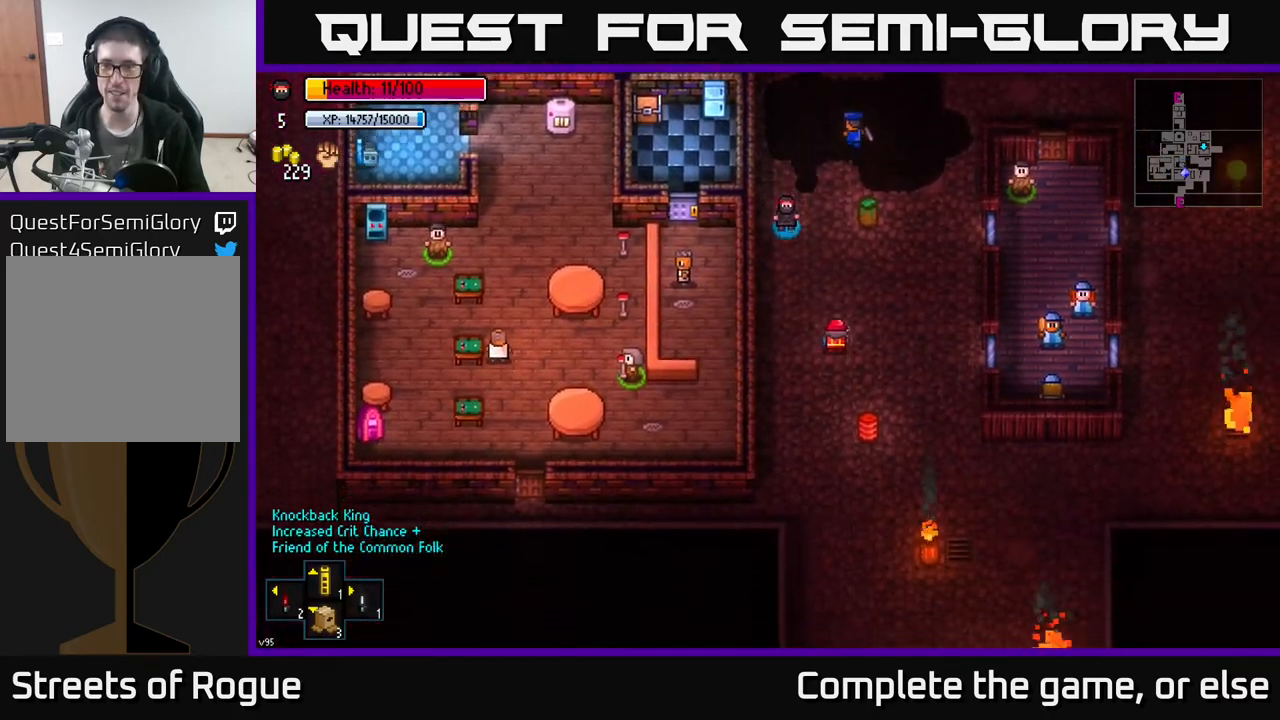
{"buttons": [], "left_stick": "center", "right_stick": "center", "events": [[233, "Y", "down"], [300, "Y", "up"], [333, "left_stick", "center"]]}
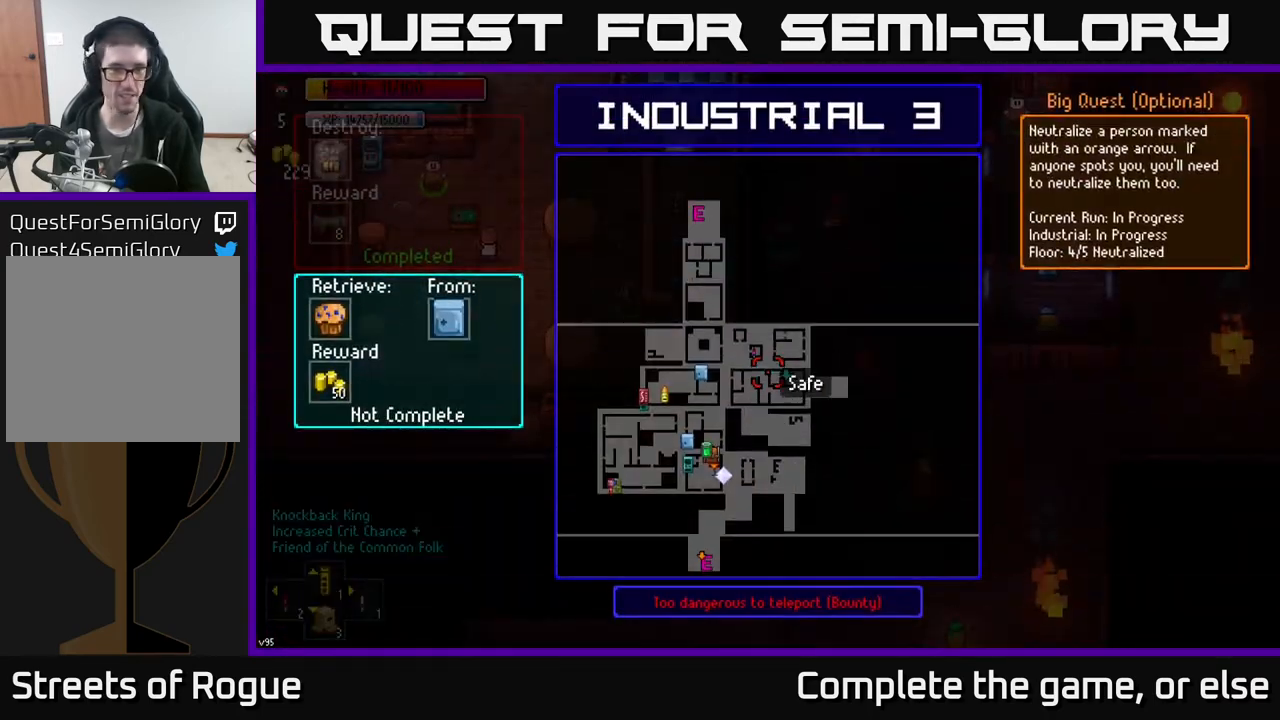
{"buttons": ["B"], "left_stick": "down", "right_stick": "center", "events": [[500, "B", "down"], [500, "left_stick", "down"]]}
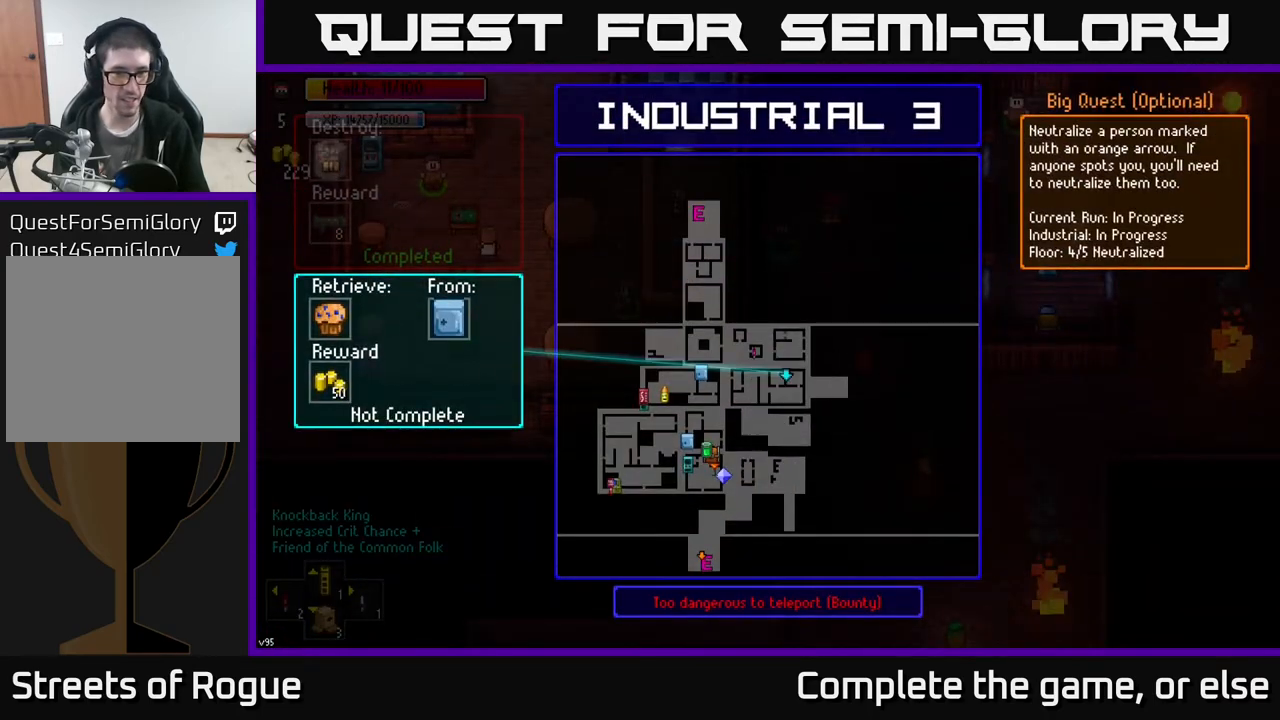
{"buttons": [], "left_stick": "down-right", "right_stick": "down", "events": [[33, "B", "up"], [300, "right_stick", "down"], [450, "left_stick", "down-right"]]}
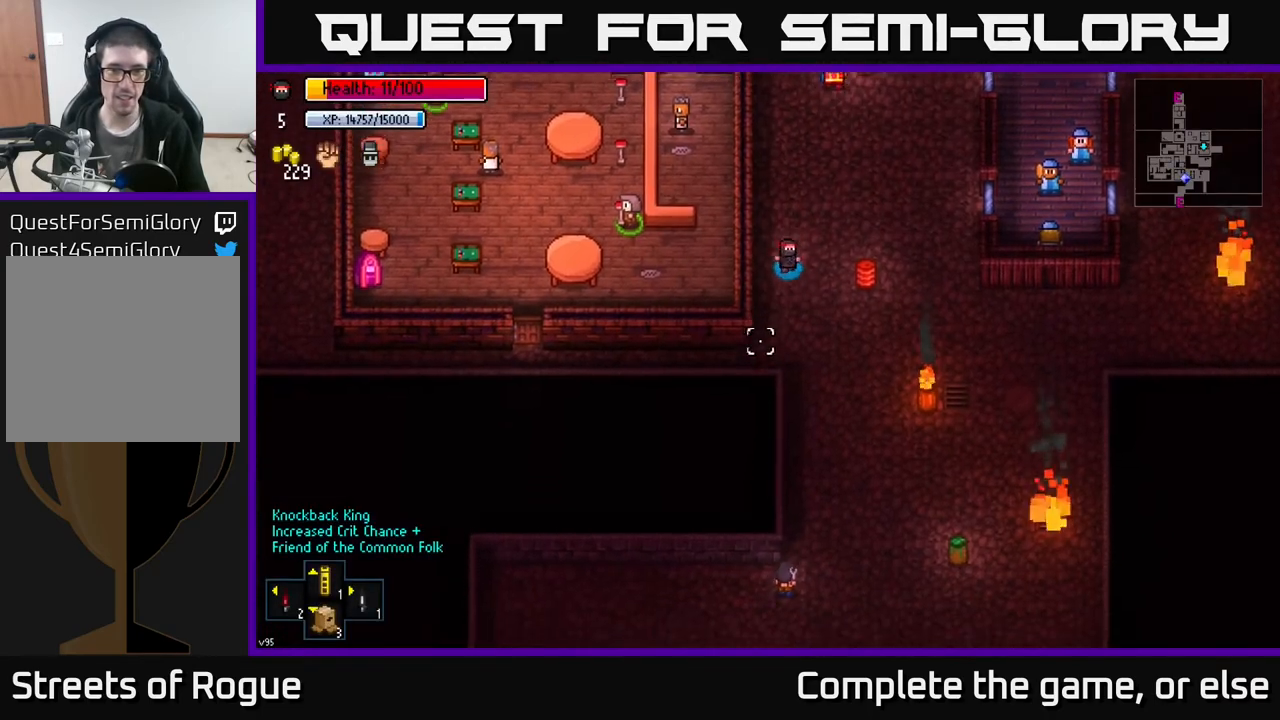
{"buttons": [], "left_stick": "down", "right_stick": "down", "events": [[100, "left_stick", "down"]]}
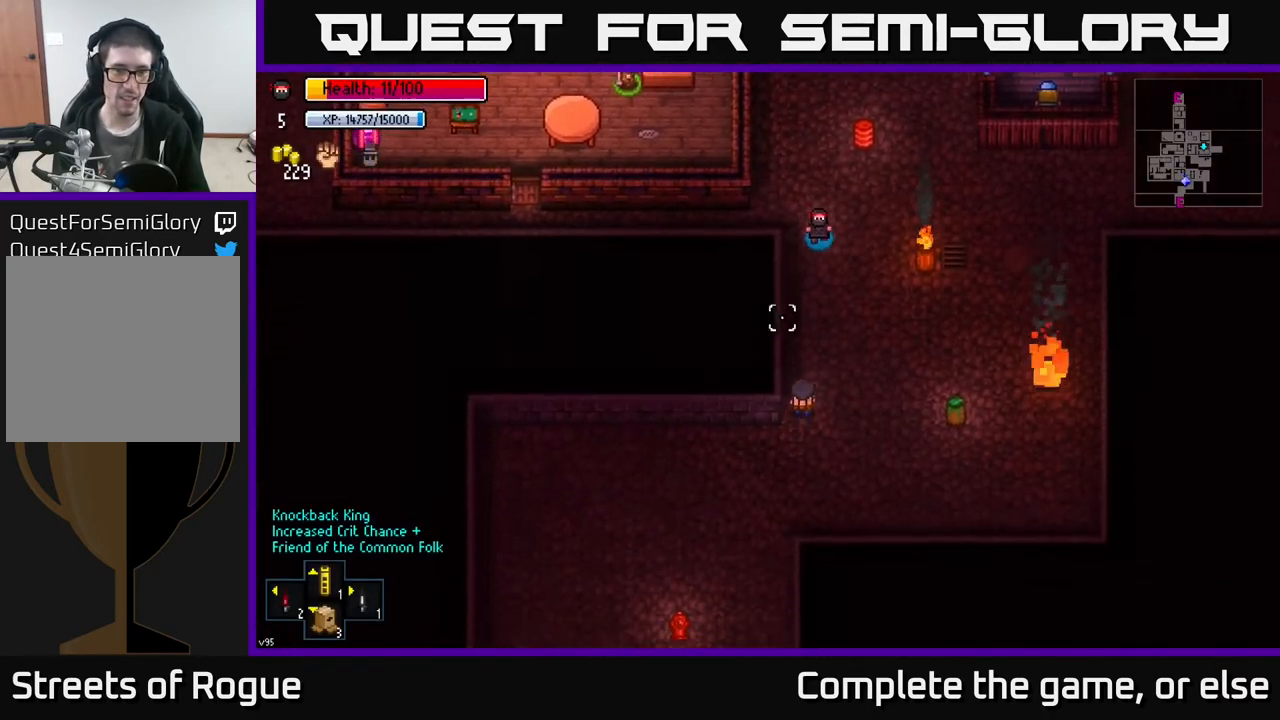
{"buttons": [], "left_stick": "down-right", "right_stick": "down", "events": [[500, "left_stick", "down-right"]]}
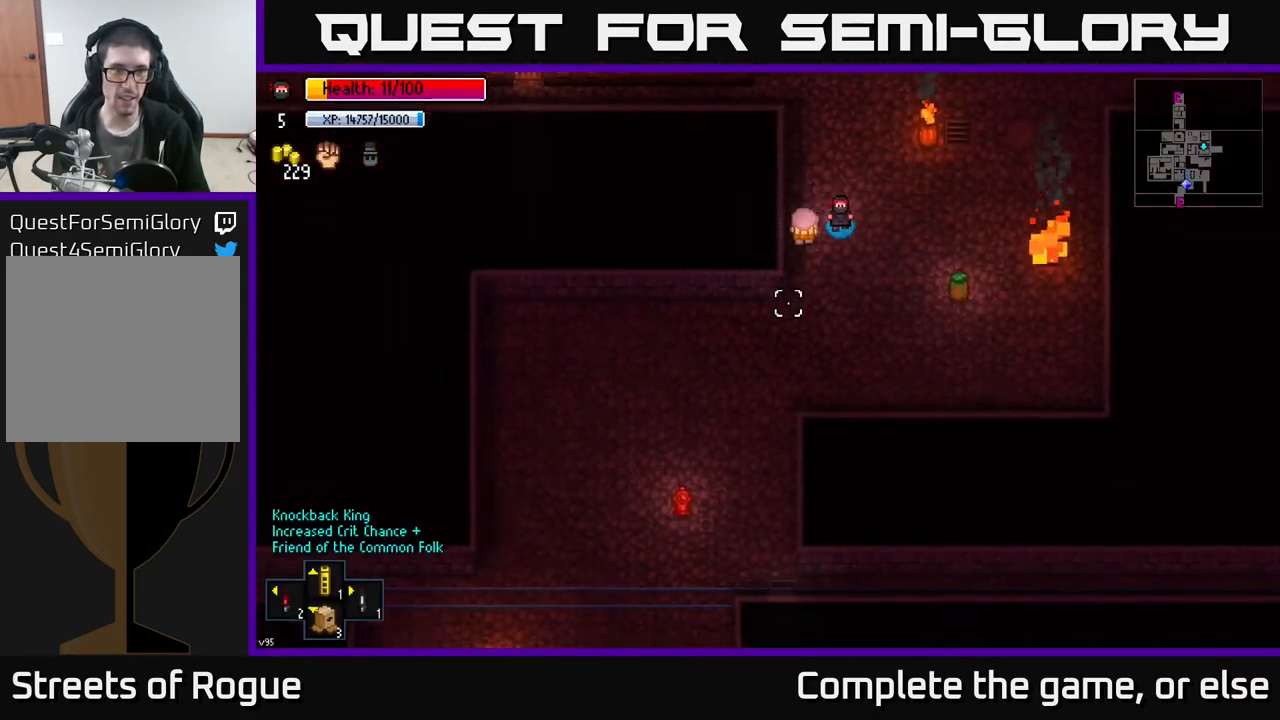
{"buttons": [], "left_stick": "down-left", "right_stick": "down", "events": [[133, "left_stick", "down"], [400, "left_stick", "down-left"]]}
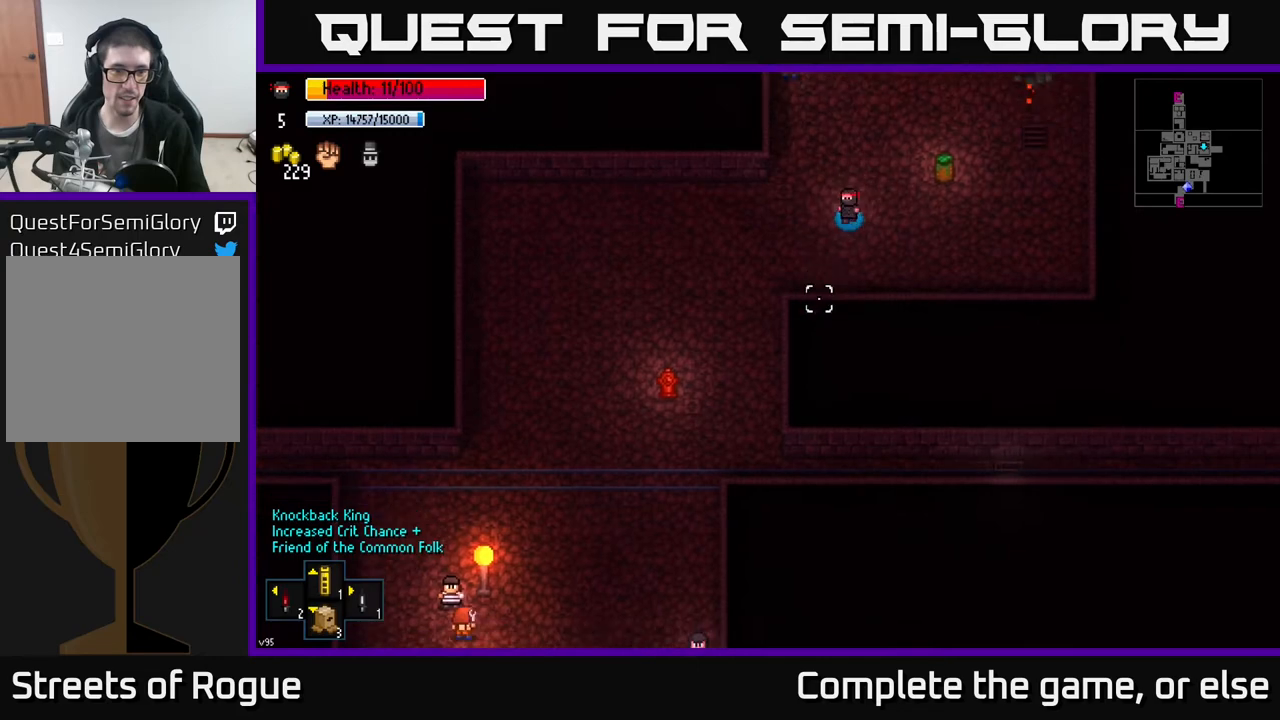
{"buttons": [], "left_stick": "down-left", "right_stick": "down", "events": [[33, "left_stick", "down"], [150, "left_stick", "down-left"]]}
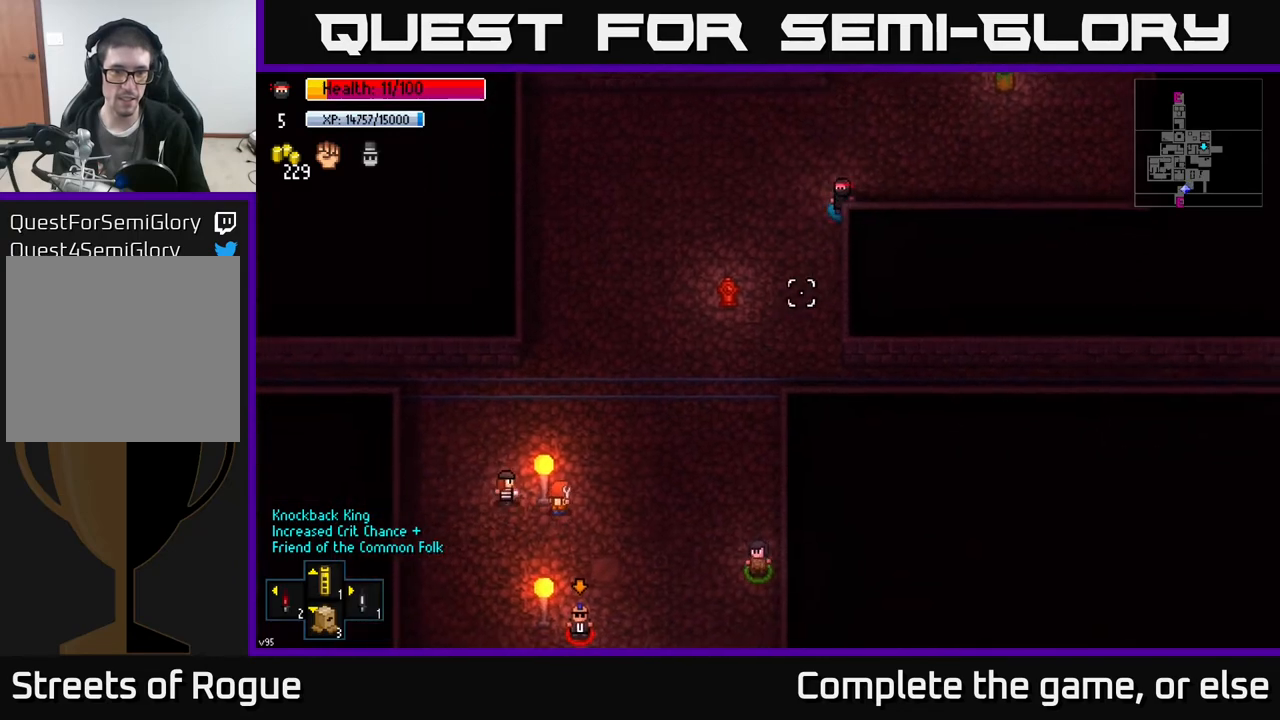
{"buttons": [], "left_stick": "down", "right_stick": "down", "events": [[83, "left_stick", "down-right"], [233, "left_stick", "down"]]}
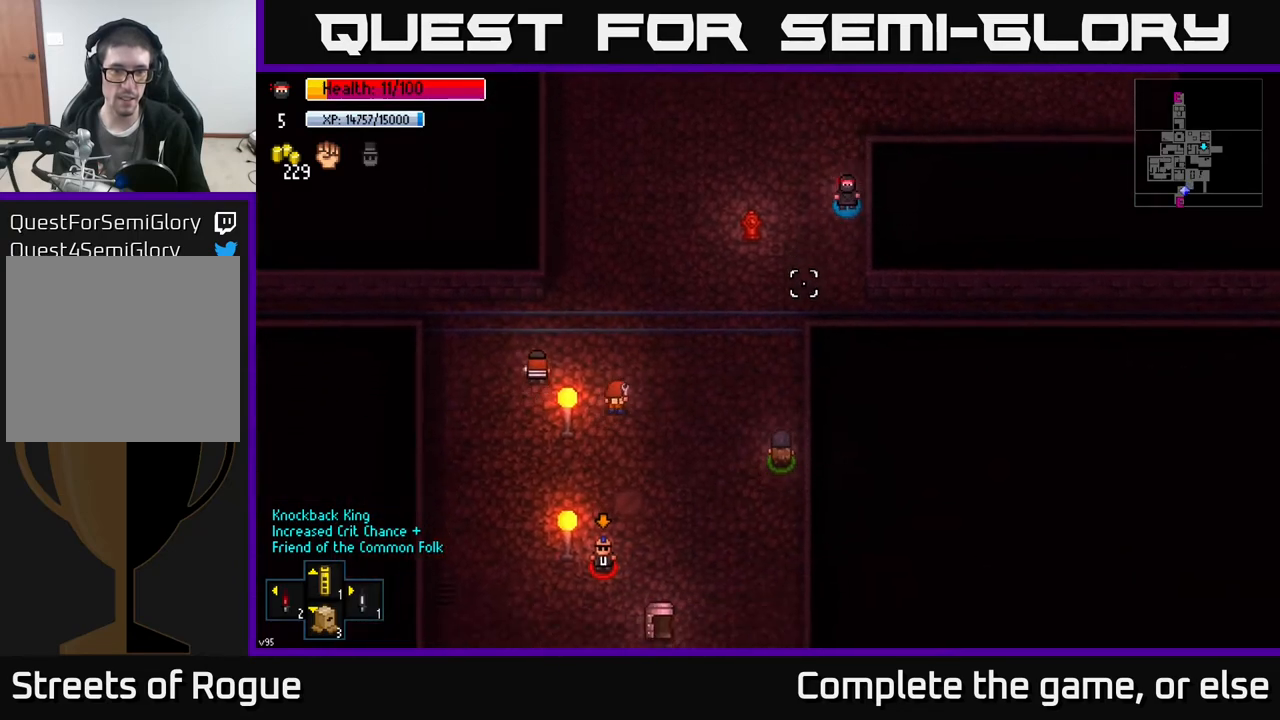
{"buttons": [], "left_stick": "down-left", "right_stick": "down", "events": [[17, "left_stick", "down-right"], [117, "left_stick", "center"], [150, "L2", "down"], [167, "left_stick", "left"], [233, "L2", "up"], [283, "left_stick", "down-left"]]}
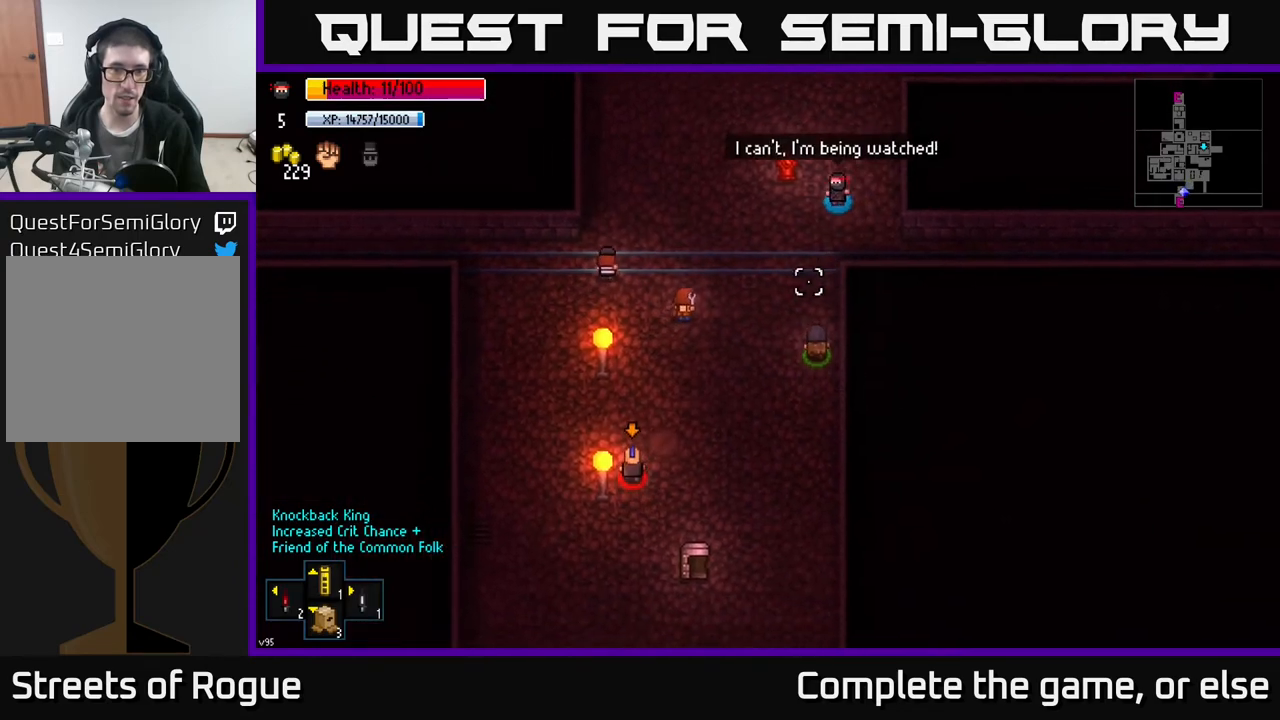
{"buttons": [], "left_stick": "down", "right_stick": "down-left", "events": [[183, "left_stick", "down"], [200, "right_stick", "down-left"]]}
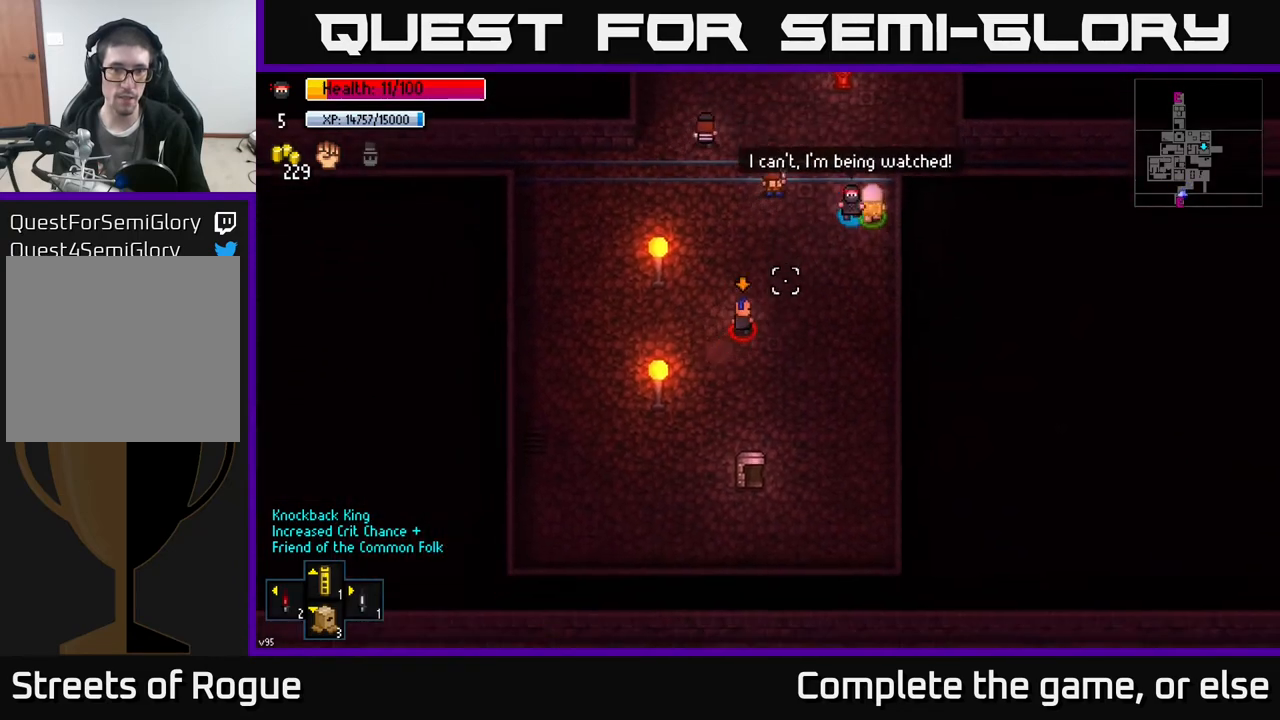
{"buttons": [], "left_stick": "down", "right_stick": "up-left", "events": [[233, "right_stick", "left"], [350, "R2", "down"], [417, "R2", "up"], [450, "right_stick", "up-left"]]}
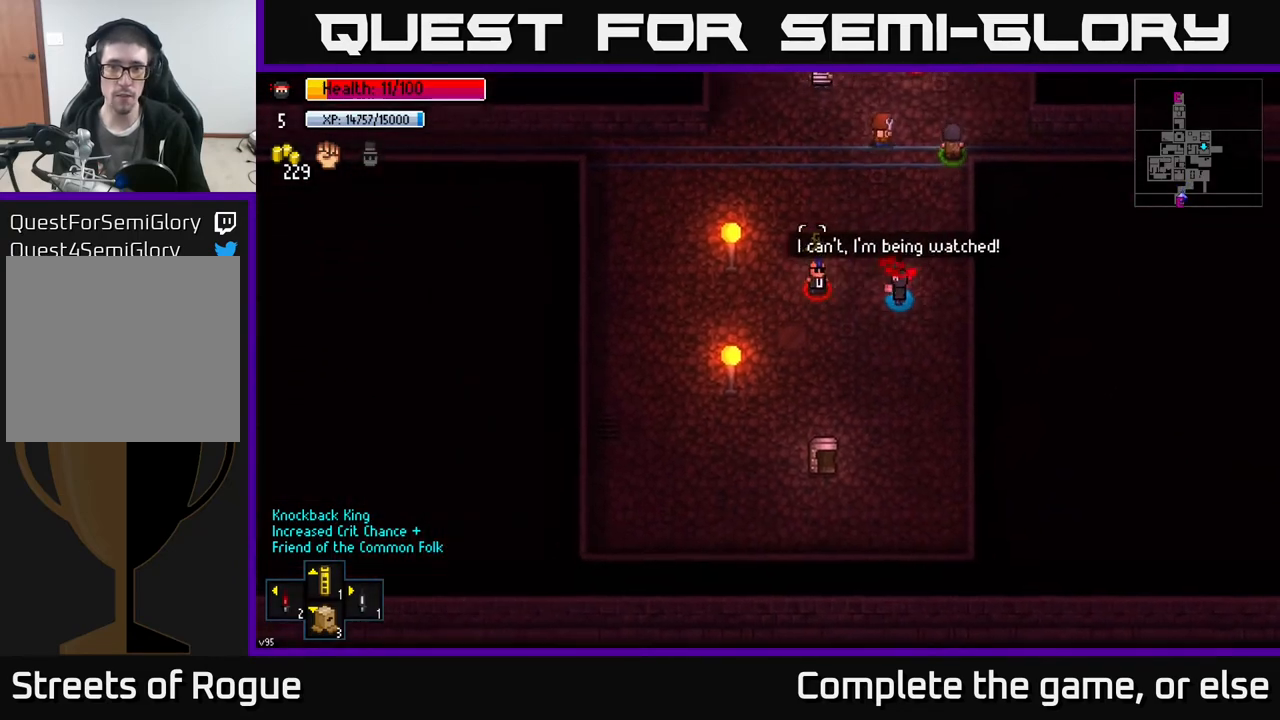
{"buttons": [], "left_stick": "down-right", "right_stick": "up-left", "events": [[417, "left_stick", "down-right"]]}
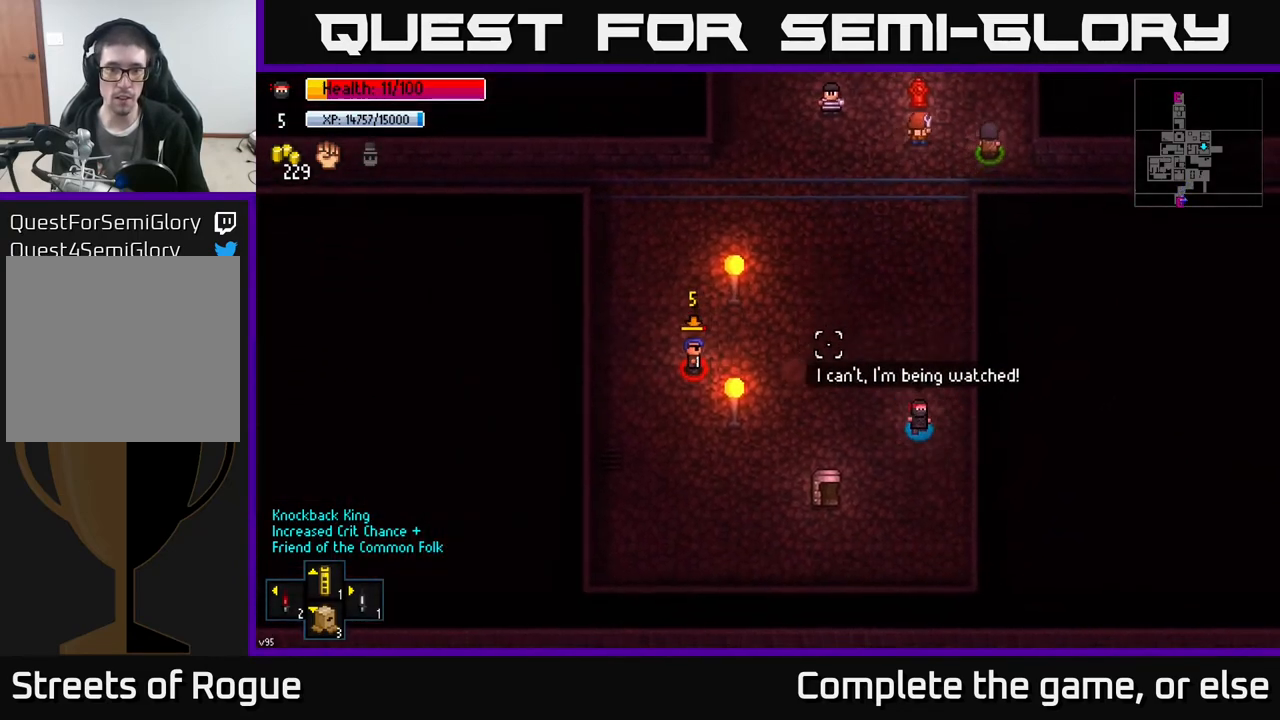
{"buttons": [], "left_stick": "up-left", "right_stick": "up-left", "events": [[33, "left_stick", "center"], [400, "left_stick", "up-left"]]}
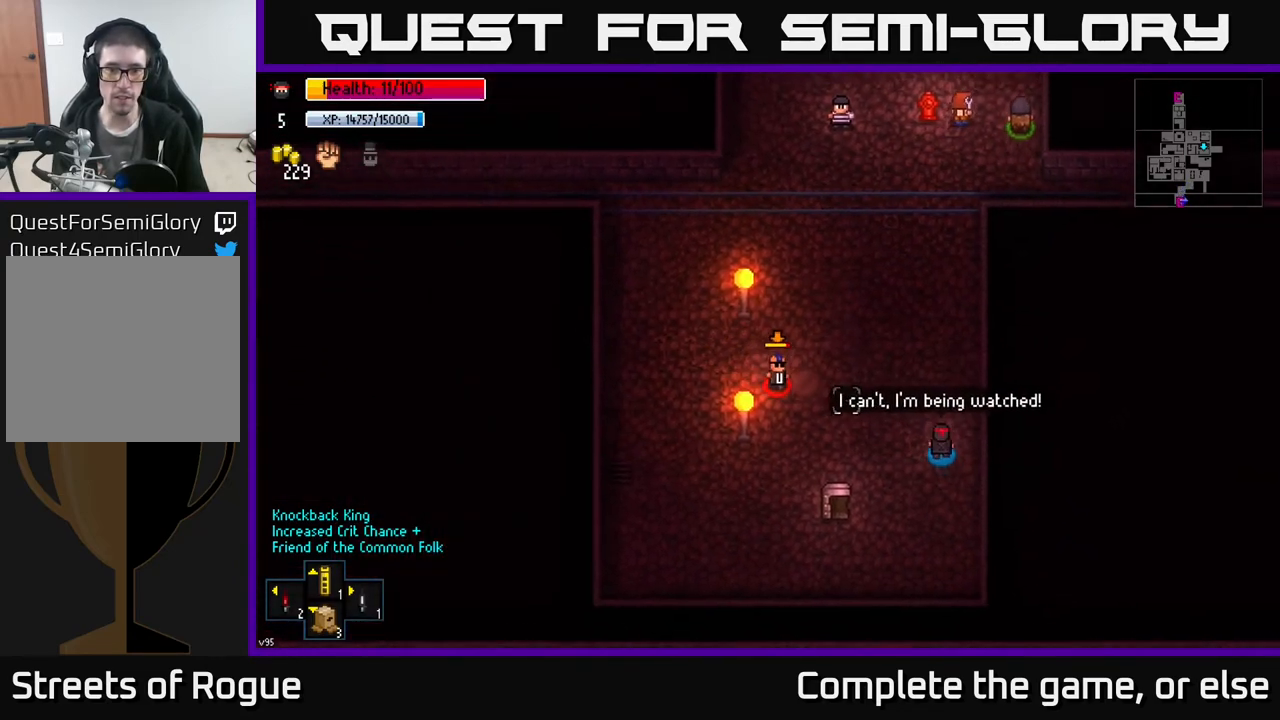
{"buttons": [], "left_stick": "right", "right_stick": "left", "events": [[233, "right_stick", "left"], [300, "left_stick", "down-right"], [317, "R2", "down"], [417, "R2", "up"], [467, "left_stick", "right"]]}
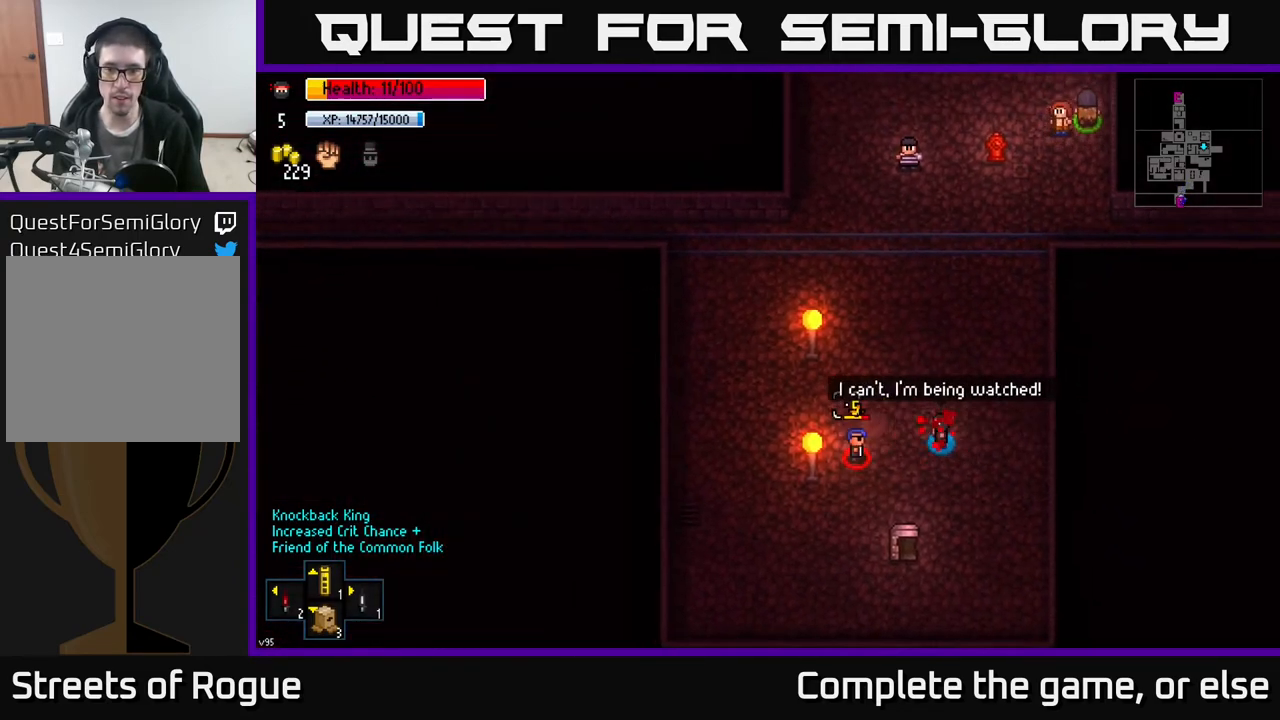
{"buttons": [], "left_stick": "center", "right_stick": "left", "events": [[350, "left_stick", "center"]]}
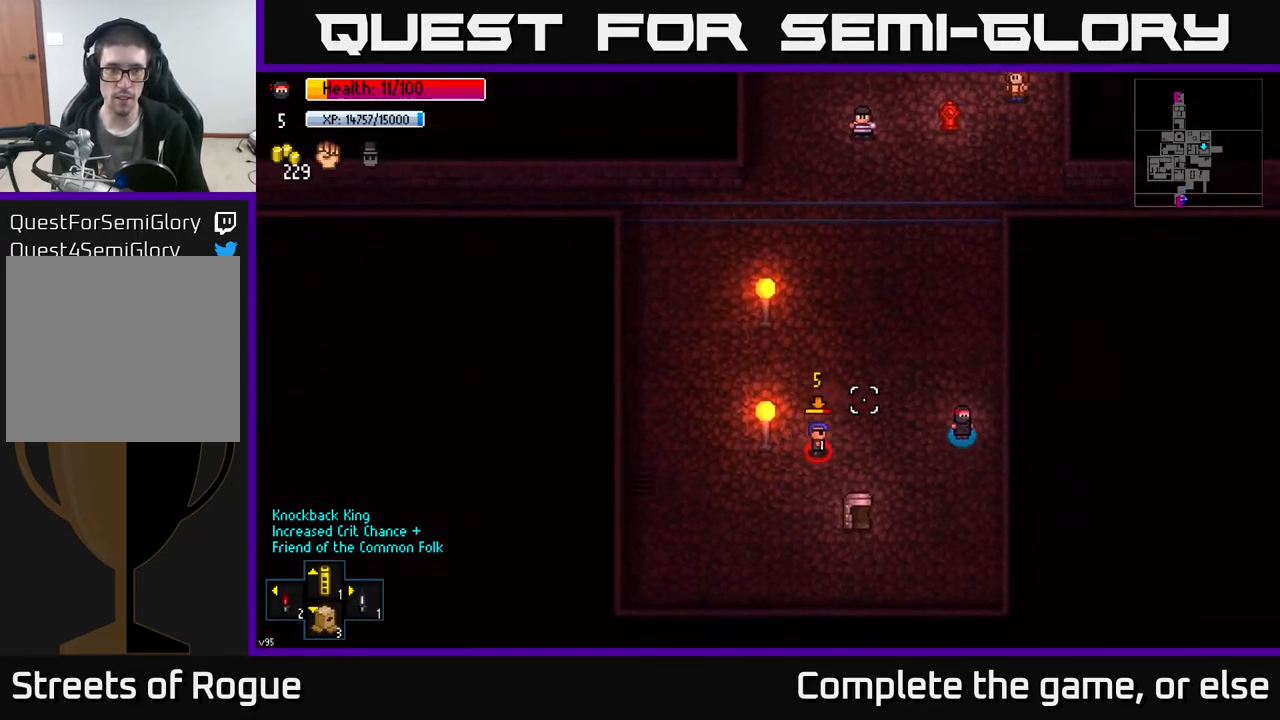
{"buttons": [], "left_stick": "right", "right_stick": "left", "events": [[300, "left_stick", "up-left"], [417, "R2", "down"], [450, "left_stick", "center"], [483, "R2", "up"], [500, "left_stick", "right"]]}
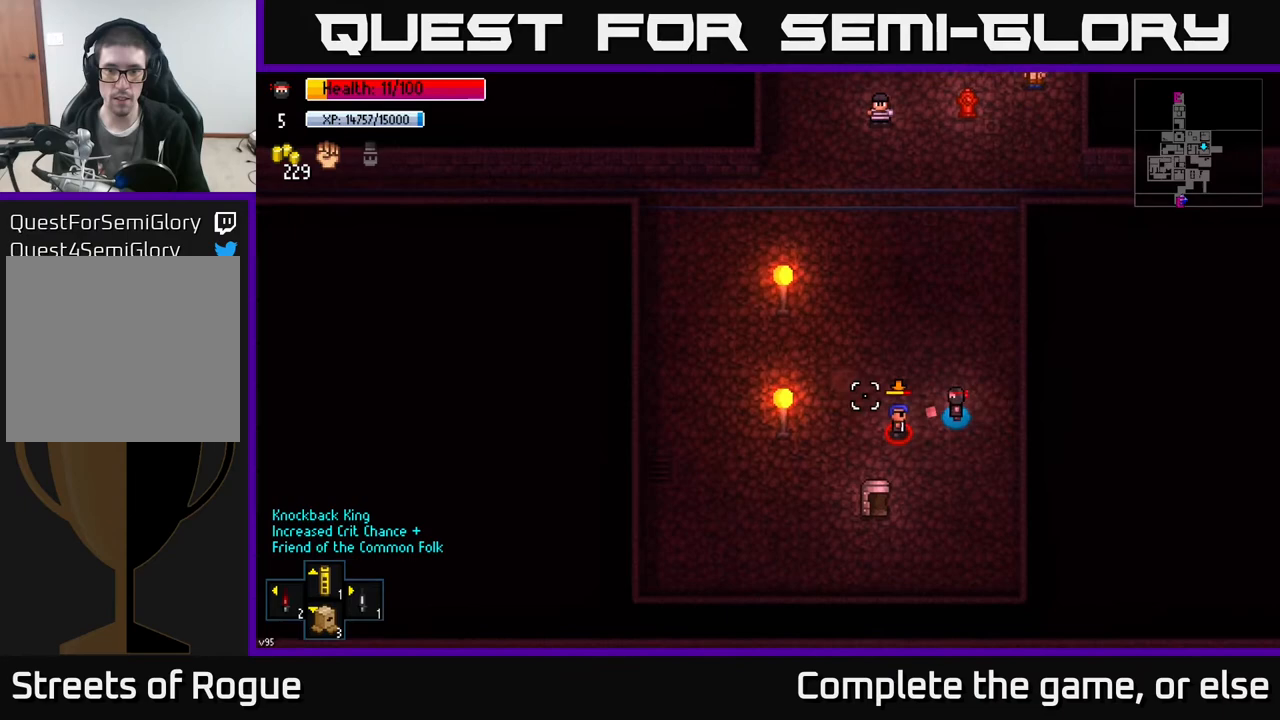
{"buttons": [], "left_stick": "up", "right_stick": "down-left", "events": [[183, "left_stick", "center"], [283, "left_stick", "up"], [333, "R2", "down"], [400, "R2", "up"], [450, "right_stick", "down-left"]]}
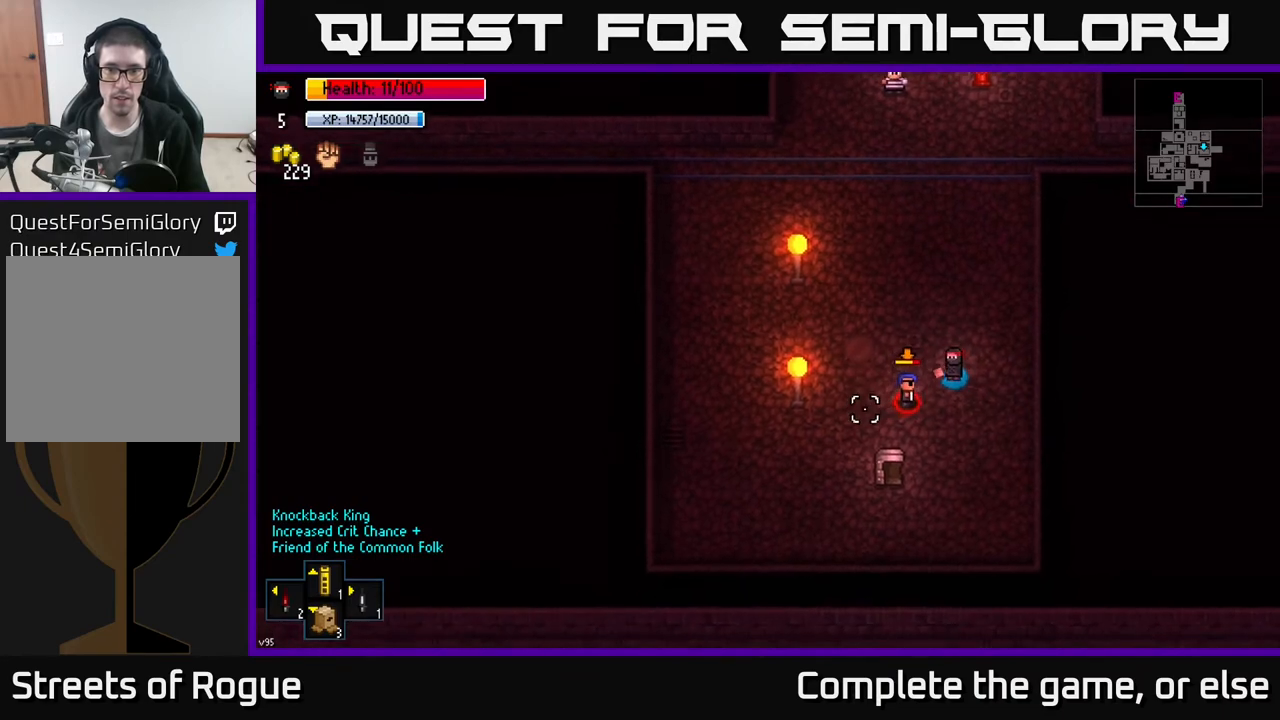
{"buttons": [], "left_stick": "up", "right_stick": "down-left", "events": [[150, "R2", "down"], [267, "R2", "up"]]}
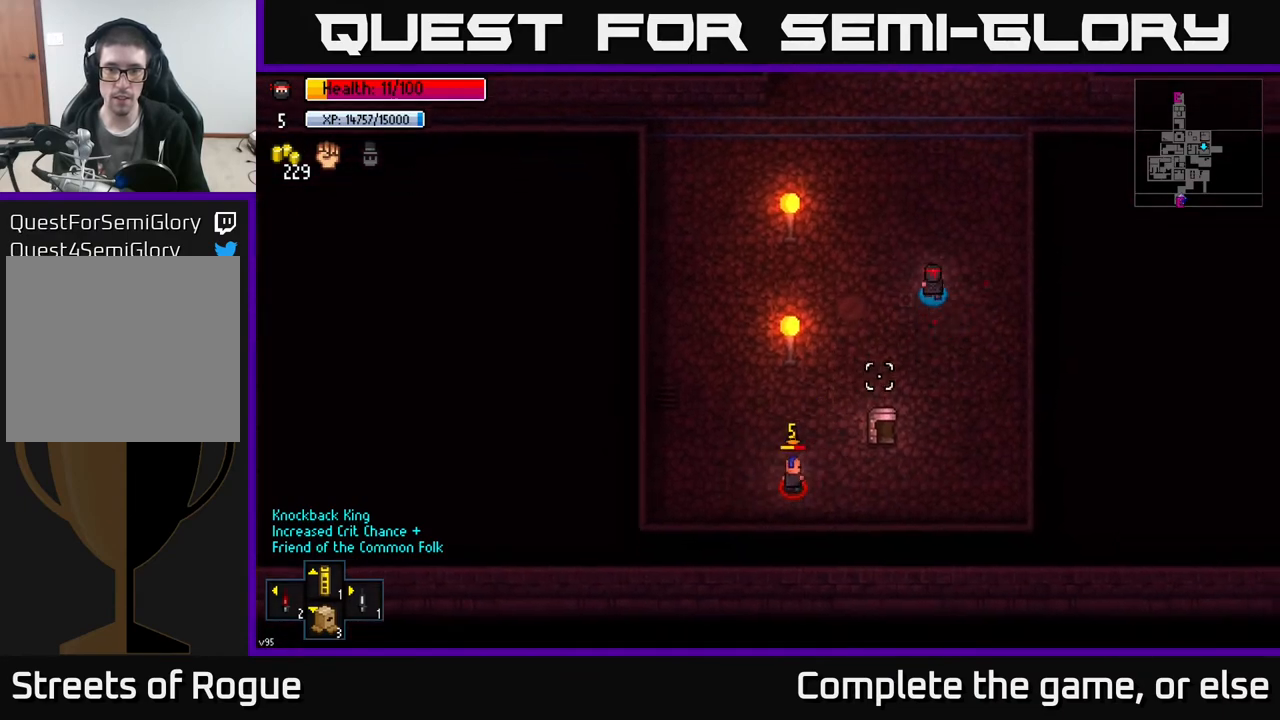
{"buttons": [], "left_stick": "center", "right_stick": "down-left", "events": [[267, "left_stick", "center"]]}
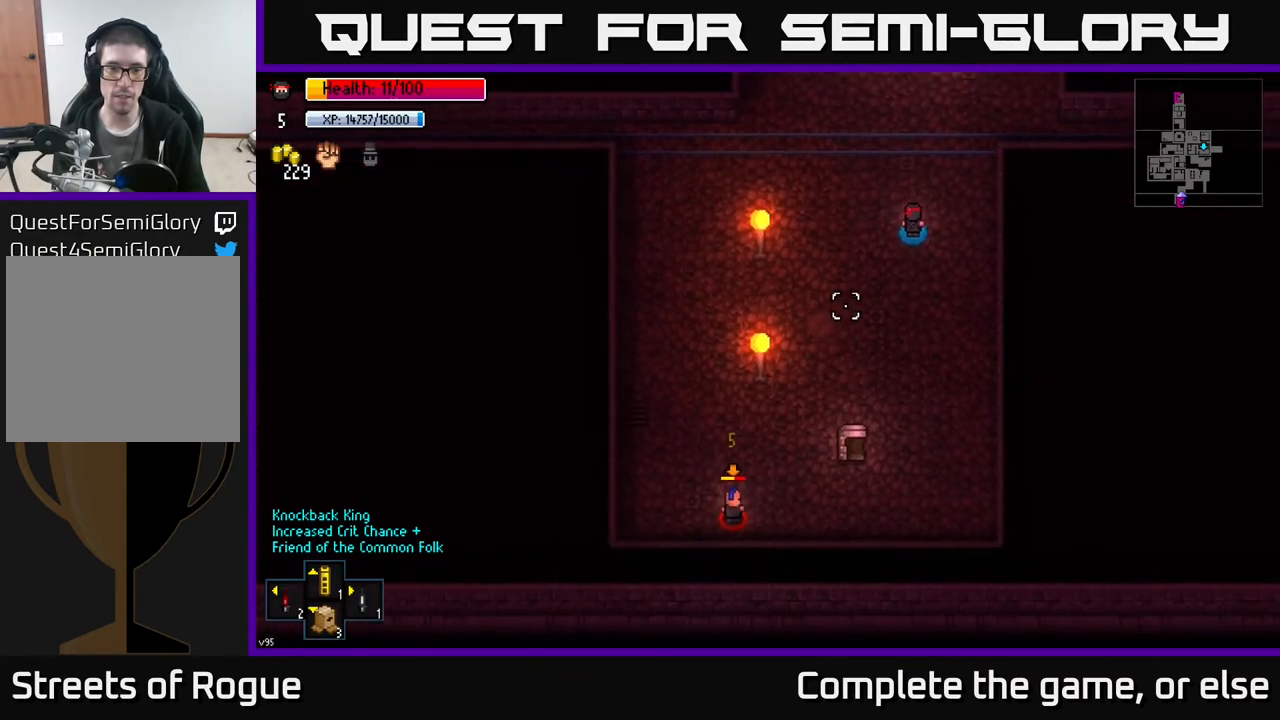
{"buttons": [], "left_stick": "down-left", "right_stick": "down-left", "events": [[233, "left_stick", "down-left"]]}
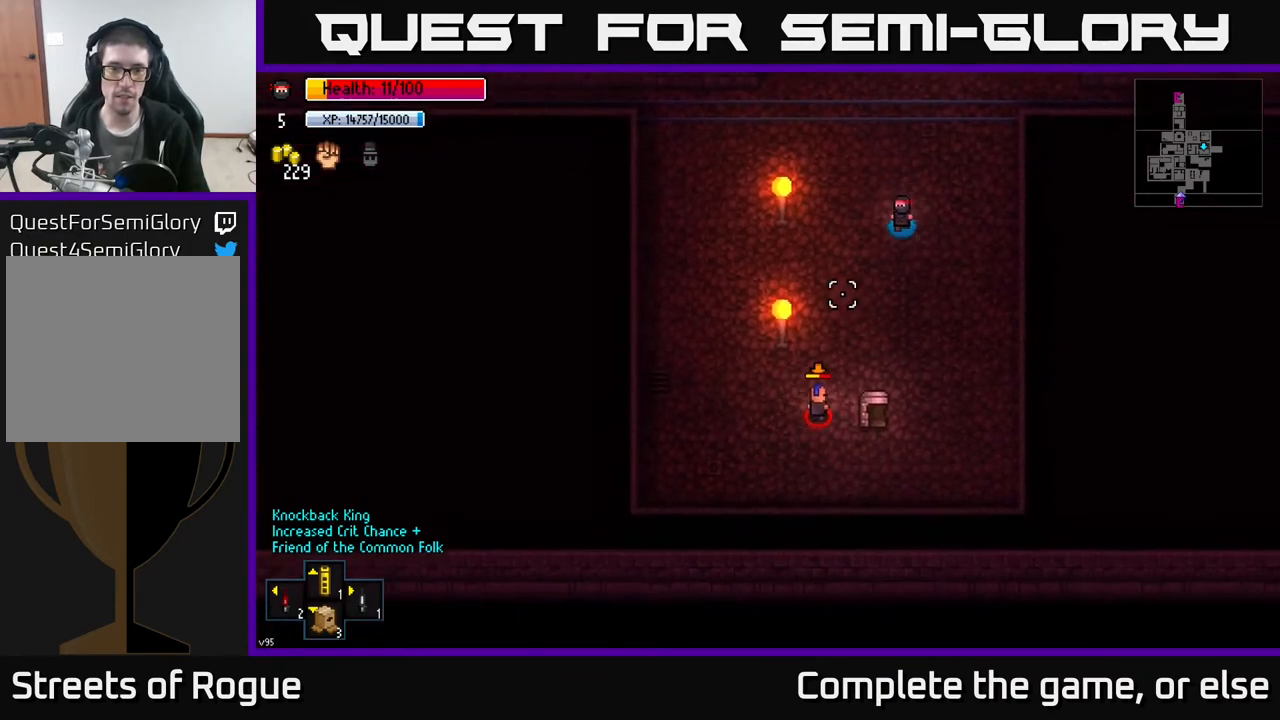
{"buttons": [], "left_stick": "up", "right_stick": "down-left", "events": [[150, "left_stick", "down"], [333, "R2", "down"], [333, "left_stick", "up"], [383, "R2", "up"]]}
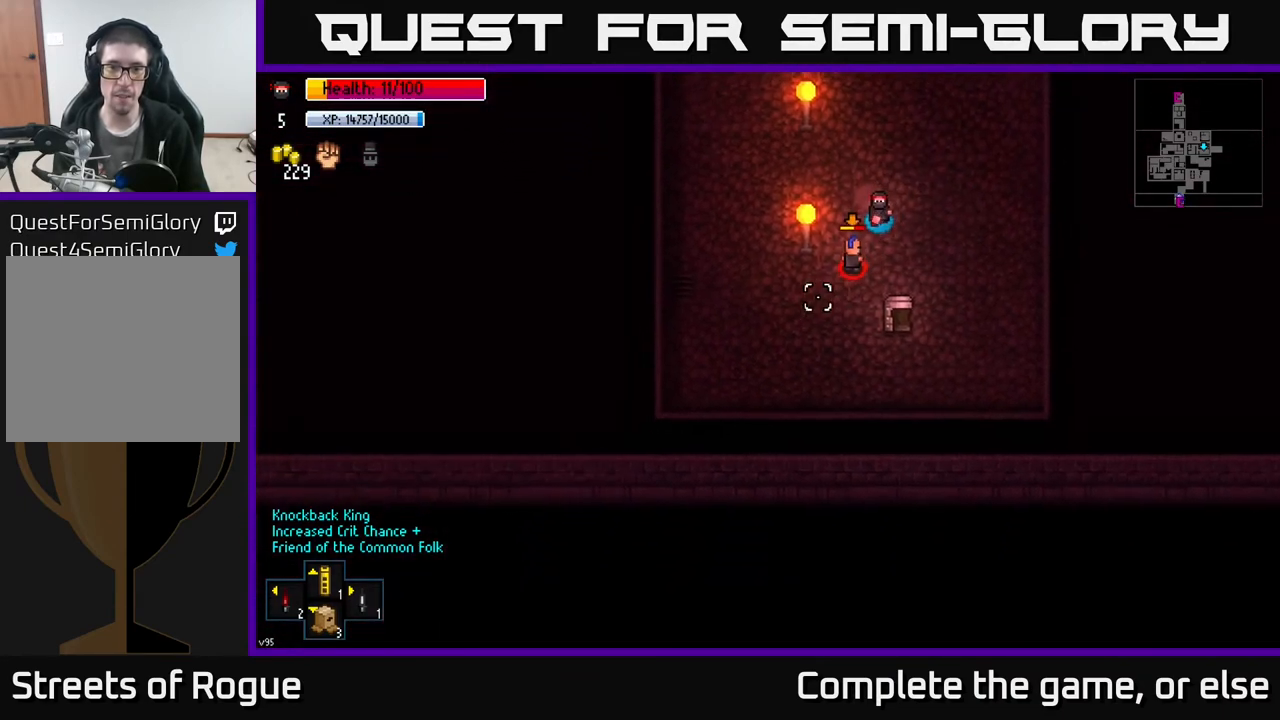
{"buttons": [], "left_stick": "up-right", "right_stick": "down-left", "events": [[17, "left_stick", "up-right"], [200, "R2", "down"], [267, "R2", "up"]]}
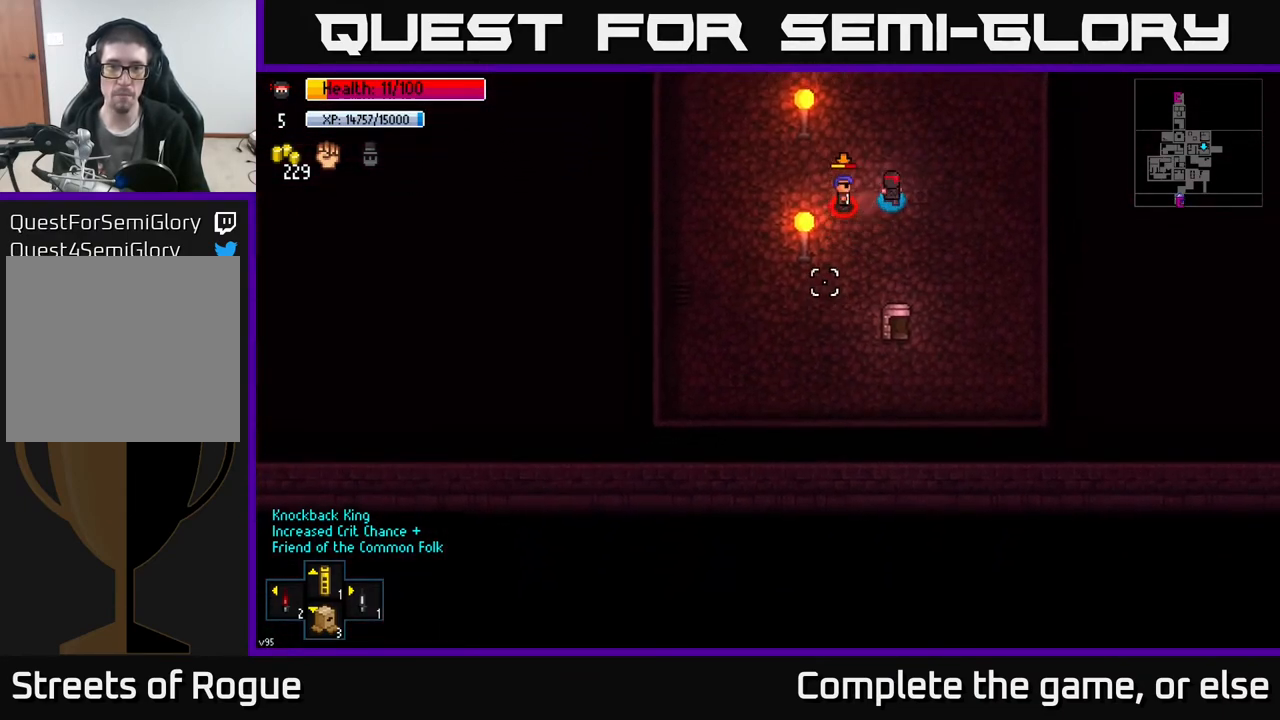
{"buttons": [], "left_stick": "up-right", "right_stick": "down-left", "events": [[150, "R2", "down"], [250, "R2", "up"]]}
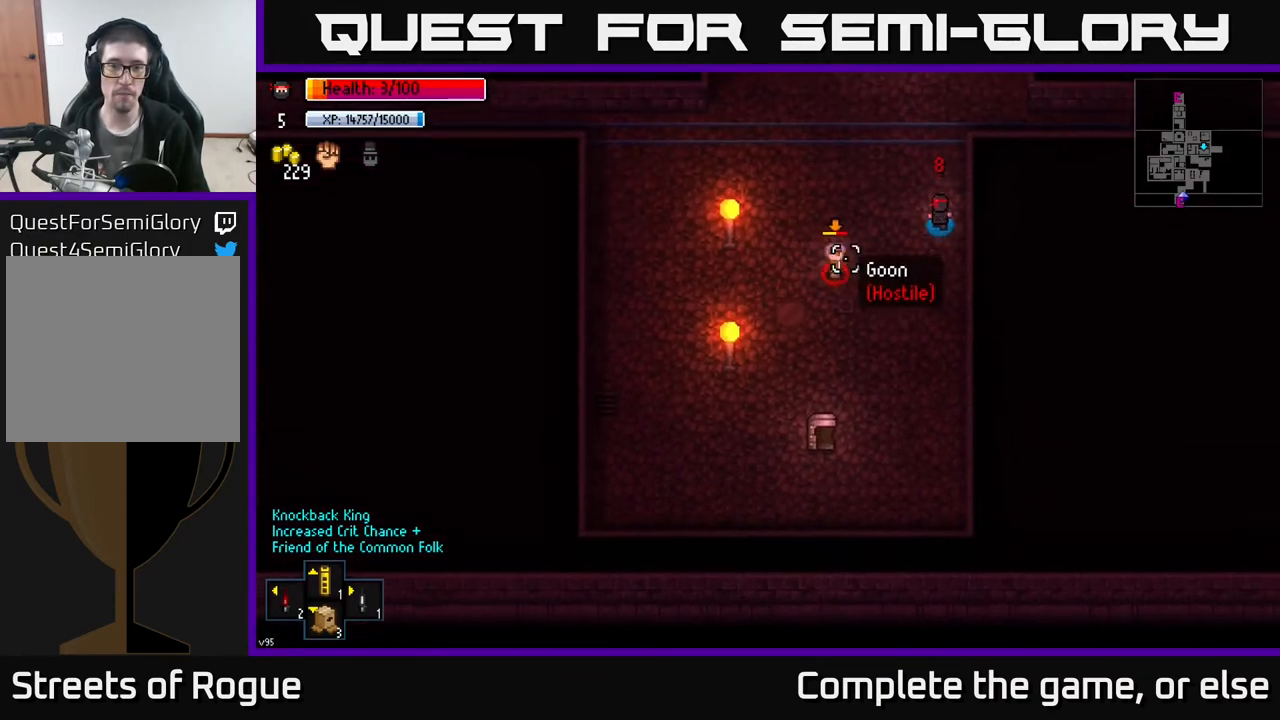
{"buttons": ["R2"], "left_stick": "up", "right_stick": "down", "events": [[50, "left_stick", "left"], [217, "R2", "down"], [300, "left_stick", "up-right"], [317, "R2", "up"], [400, "R2", "down"], [400, "right_stick", "down"], [433, "left_stick", "up"]]}
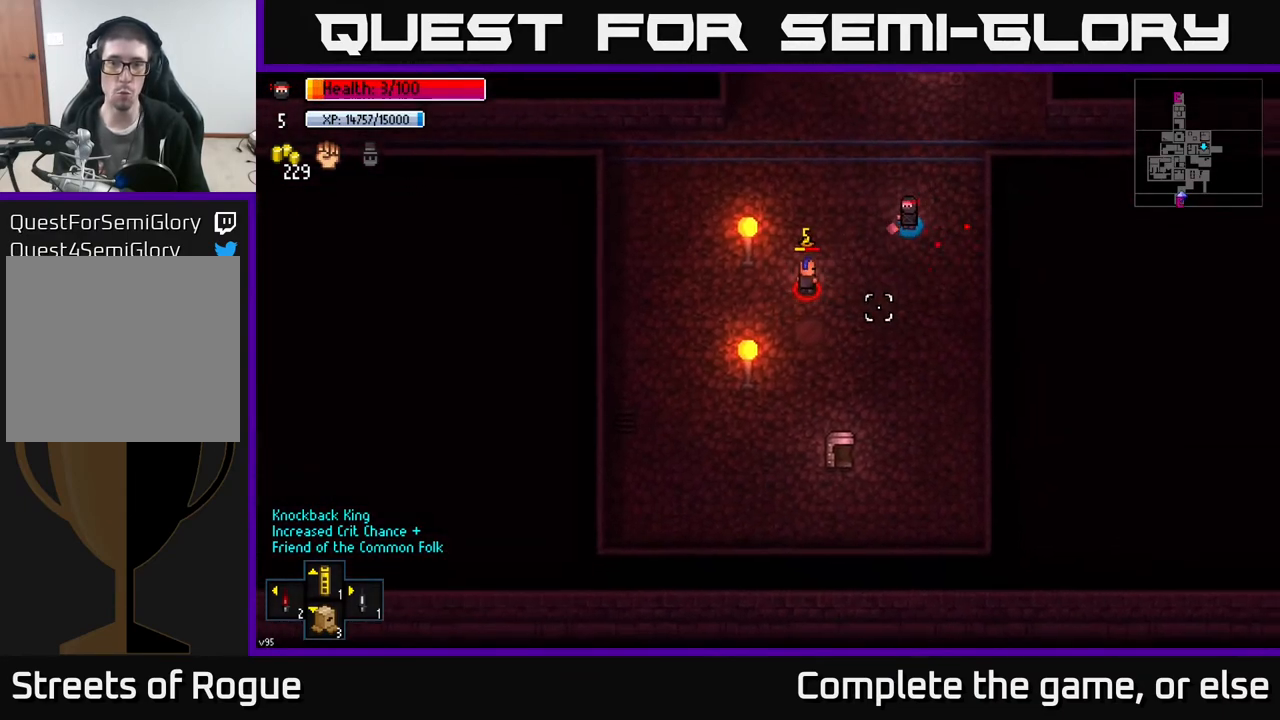
{"buttons": [], "left_stick": "center", "right_stick": "left", "events": [[17, "R2", "up"], [200, "left_stick", "down-right"], [267, "right_stick", "left"], [317, "R1", "down"], [417, "left_stick", "center"], [450, "R1", "up"]]}
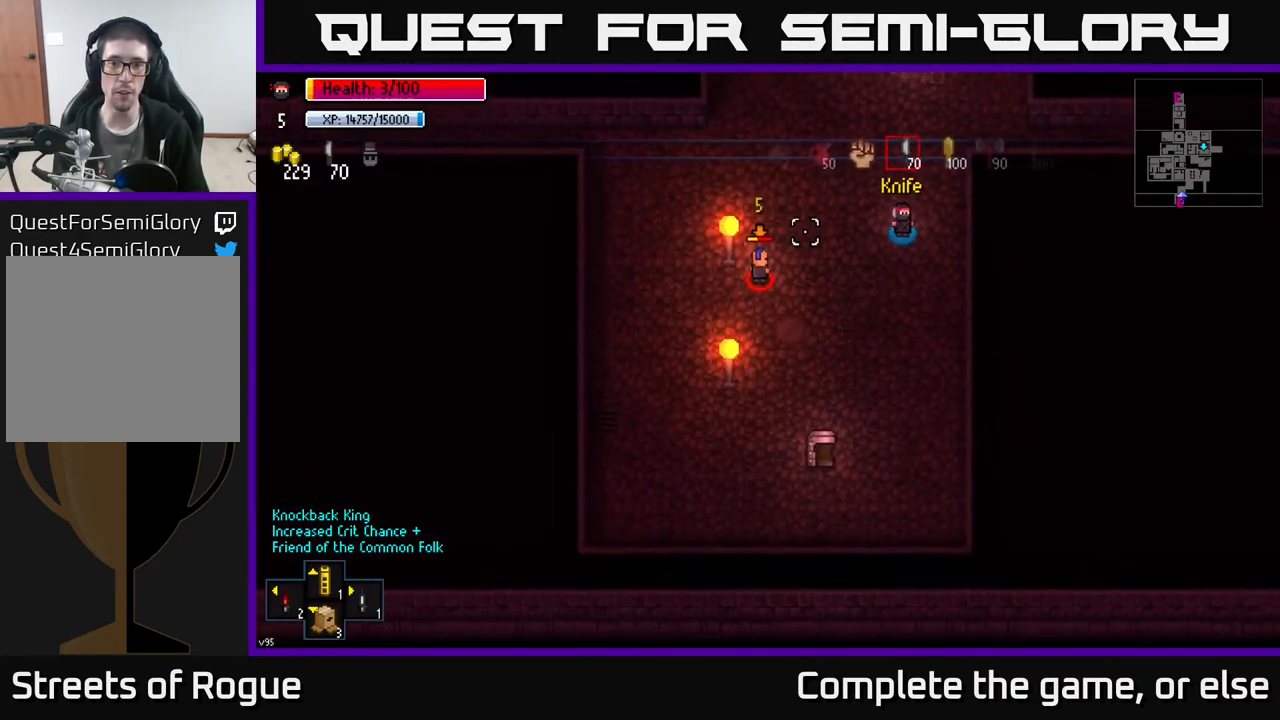
{"buttons": [], "left_stick": "center", "right_stick": "left", "events": [[417, "R1", "down"], [500, "R1", "up"]]}
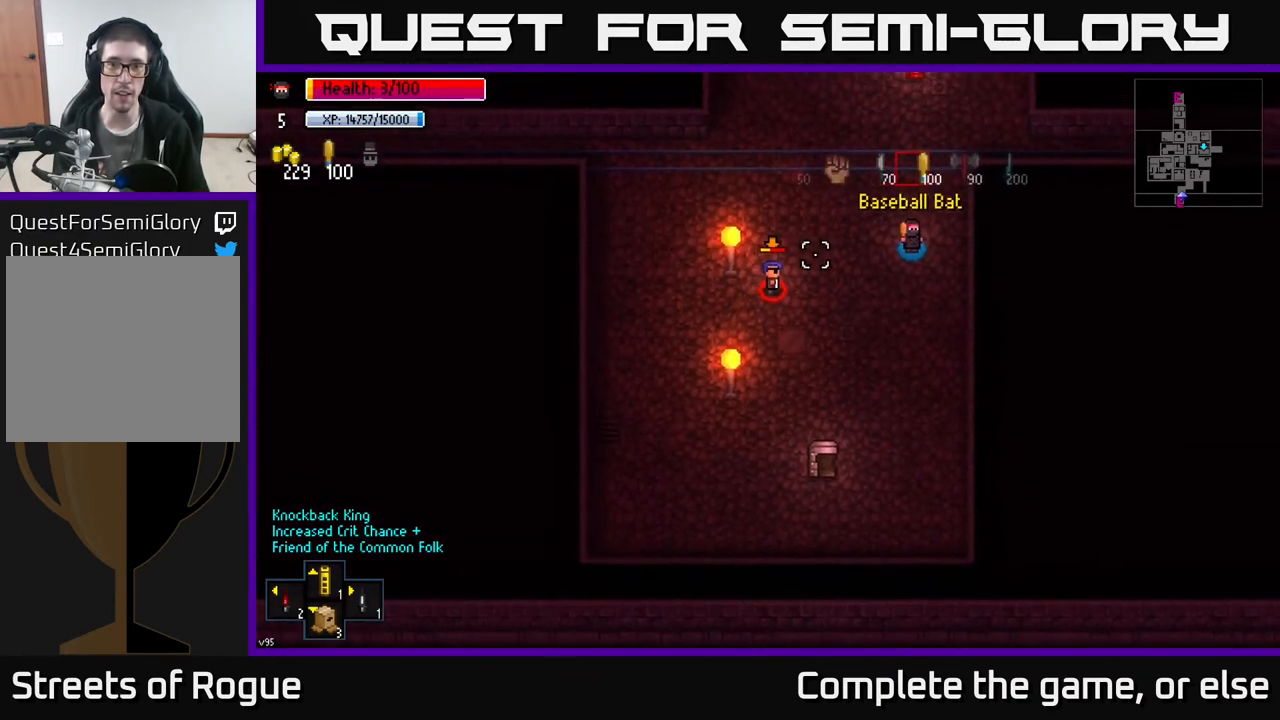
{"buttons": [], "left_stick": "center", "right_stick": "left", "events": [[317, "L1", "down"], [417, "L1", "up"]]}
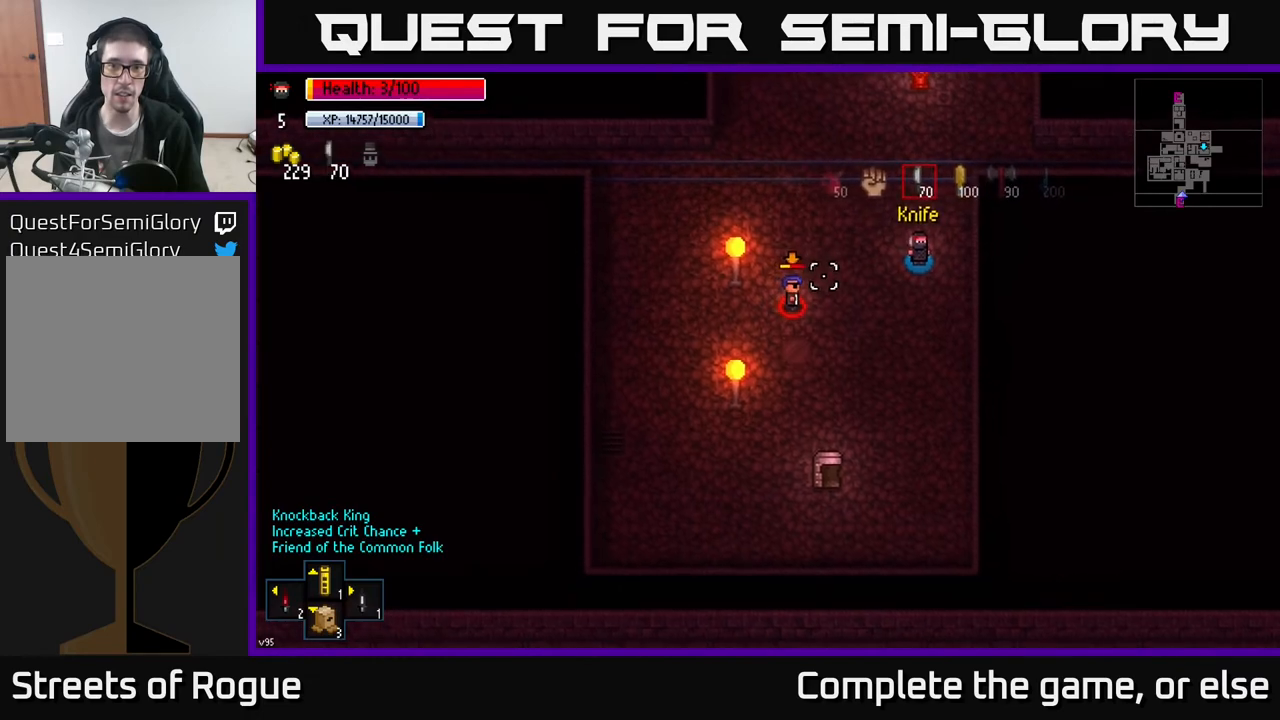
{"buttons": [], "left_stick": "down-left", "right_stick": "left", "events": [[417, "left_stick", "down-left"]]}